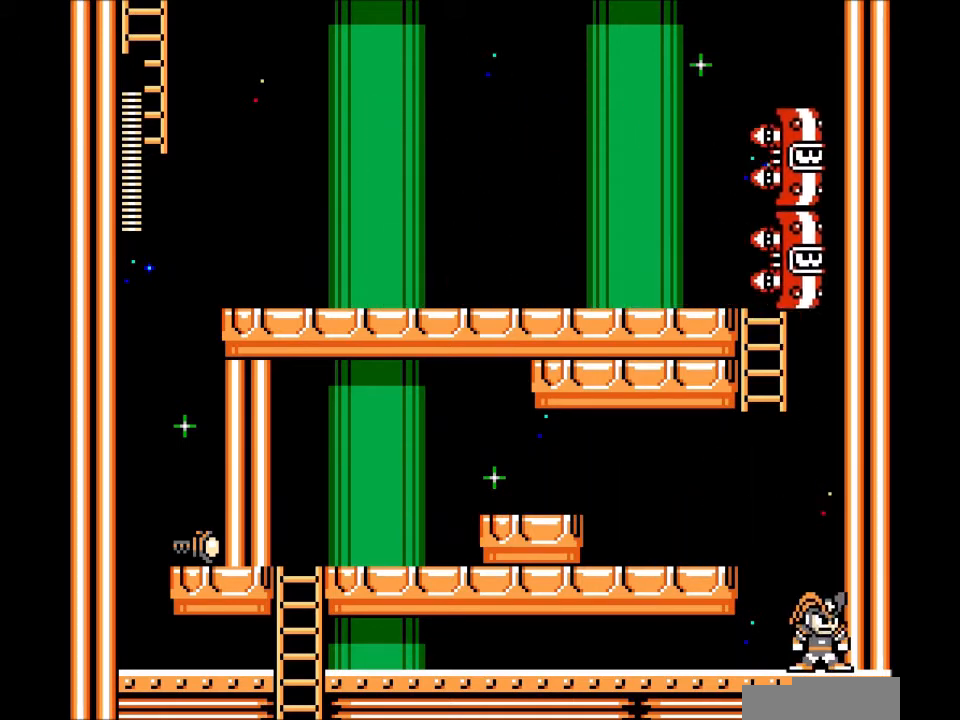
Gameplay with a controller; each line is a JSON object with the inputs held at the frame after it. "events" lists button and stick changes between this image and that frame as [ms after this image, input, new state], when the widget could be followed in between. Not read: L3 R3.
{"buttons": ["C"], "events": [[67, "DPAD_LEFT", "down"], [367, "C", "down"], [501, "DPAD_LEFT", "up"]]}
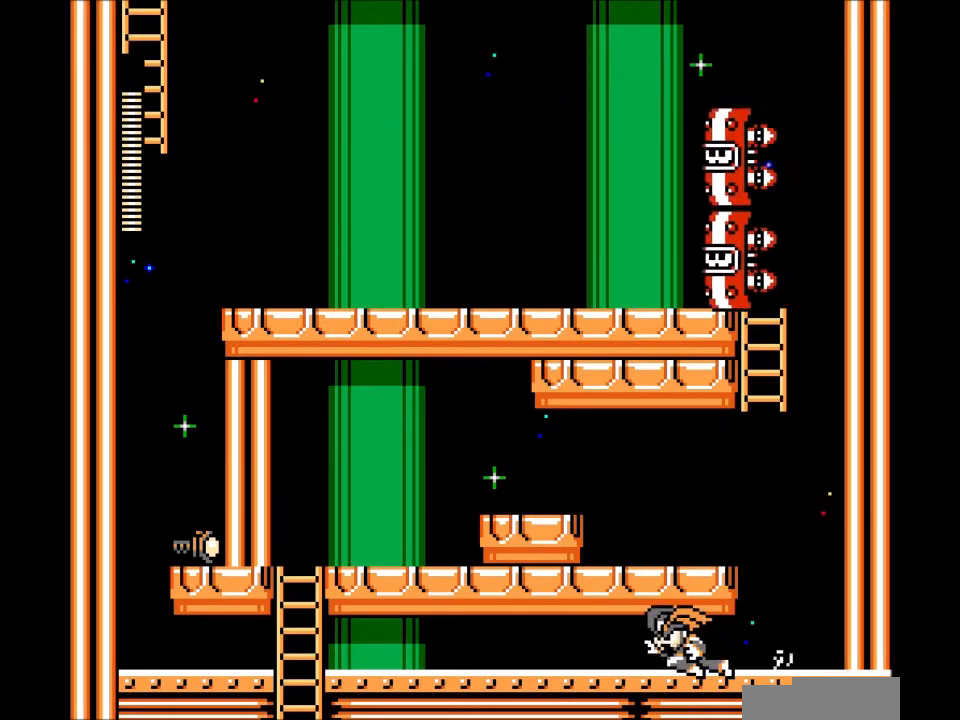
{"buttons": ["B", "DPAD_LEFT"], "events": [[33, "DPAD_RIGHT", "down"], [100, "C", "up"], [334, "B", "down"], [334, "DPAD_RIGHT", "up"], [334, "DPAD_UP", "down"], [367, "DPAD_LEFT", "down"], [400, "DPAD_UP", "up"]]}
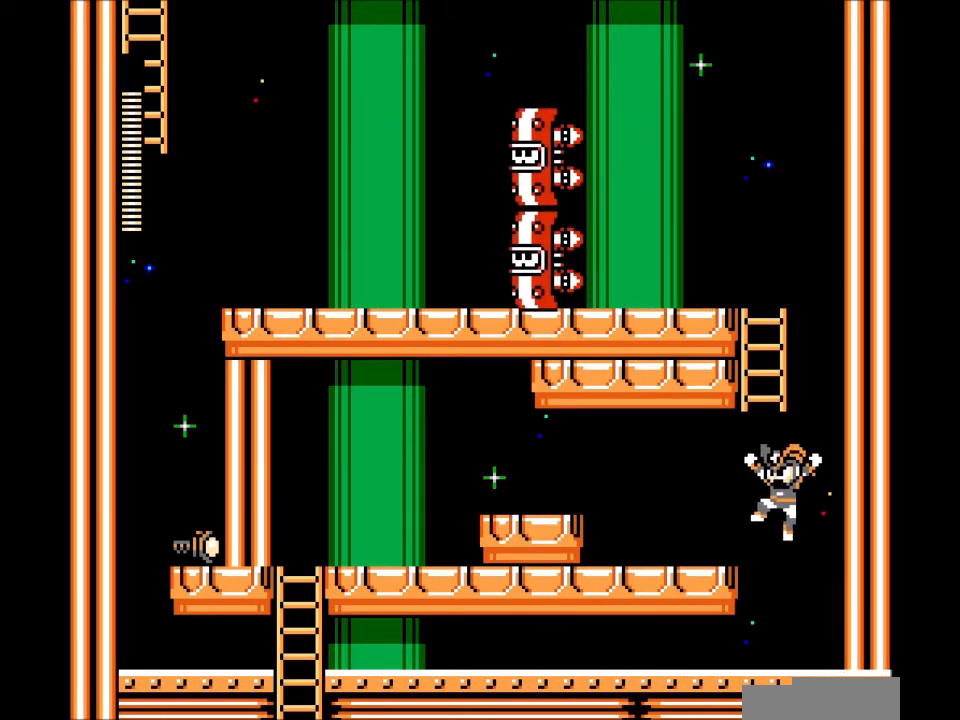
{"buttons": ["B", "DPAD_RIGHT"], "events": [[101, "B", "up"], [234, "DPAD_LEFT", "up"], [334, "DPAD_RIGHT", "down"], [468, "B", "down"]]}
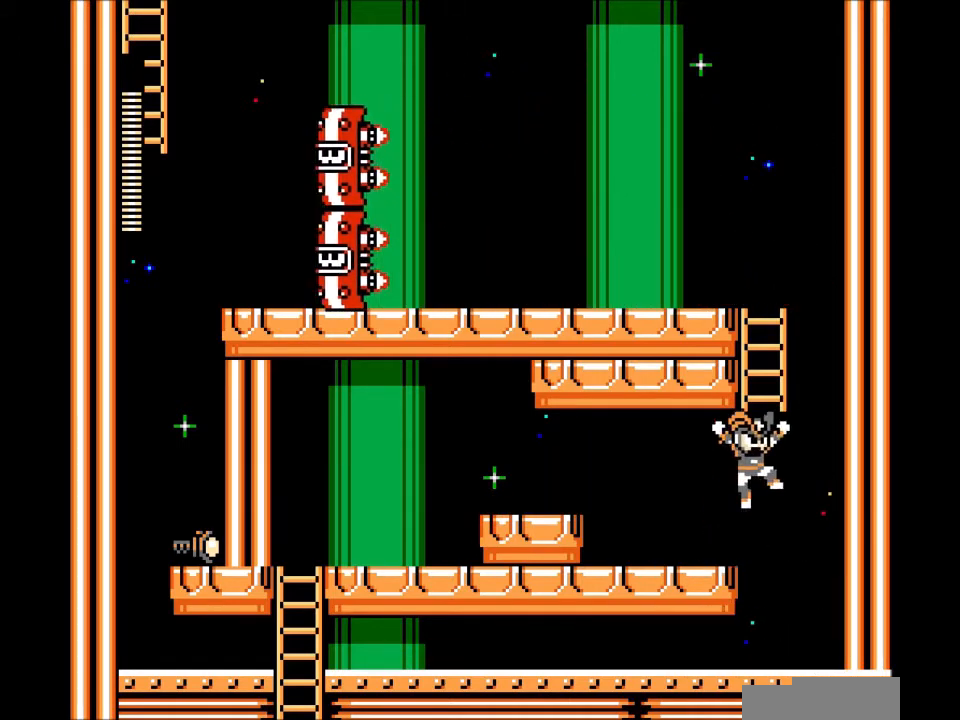
{"buttons": [], "events": [[67, "DPAD_UP", "down"], [100, "DPAD_RIGHT", "up"], [300, "B", "up"], [434, "DPAD_UP", "up"]]}
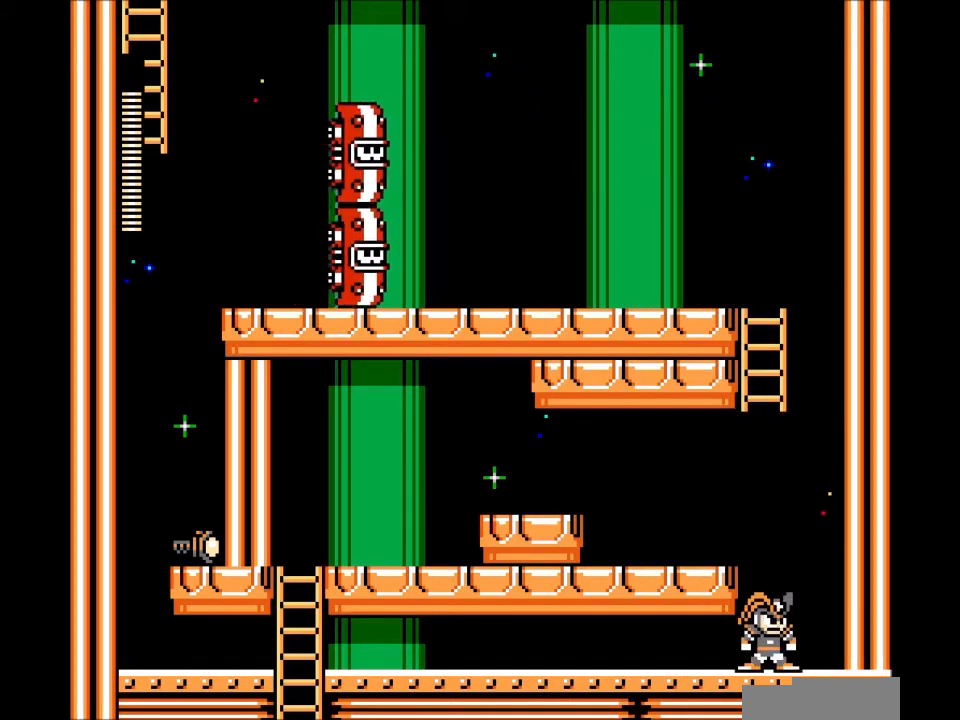
{"buttons": [], "events": [[67, "B", "down"], [134, "DPAD_LEFT", "down"], [234, "B", "up"], [401, "DPAD_LEFT", "up"]]}